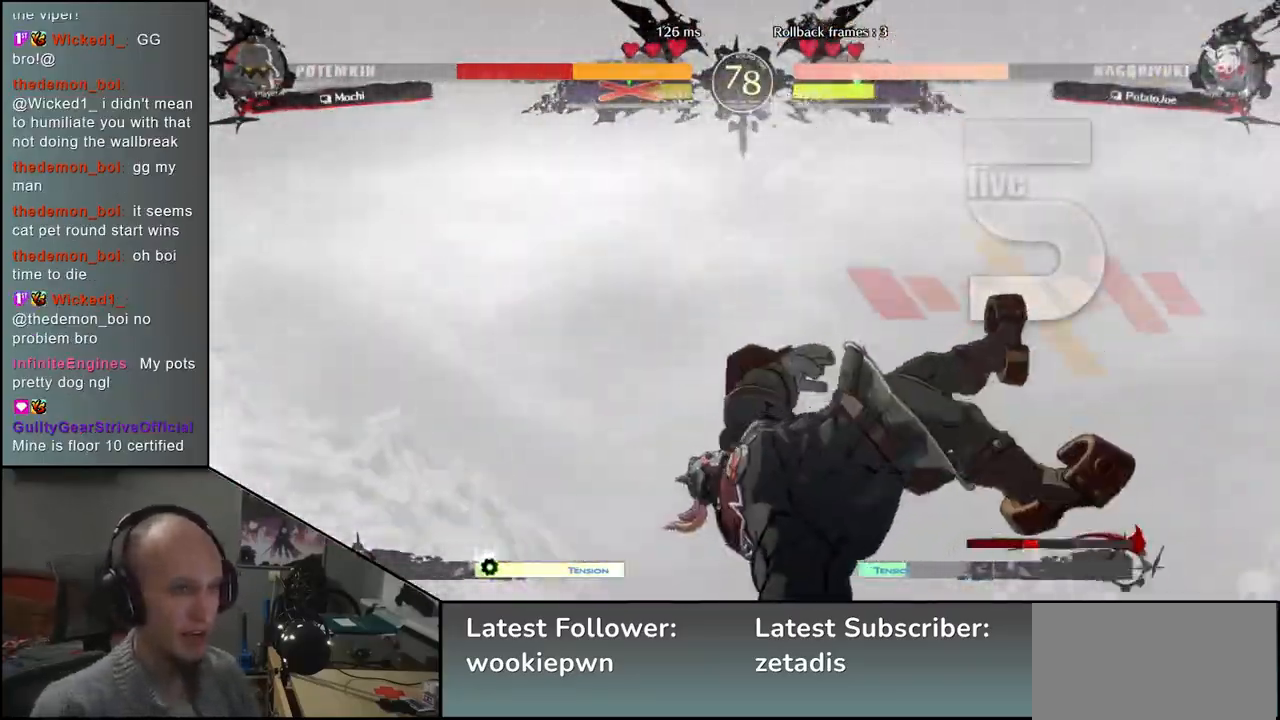
Gameplay with a controller (arcade stick); each line is a JSON object with the inputs held at the frame after it. "events" lists button and stick changes between this image and that frame as [ms after this image, input, new state], when the widget could be followed in between. Not read: L3 R1 R3.
{"buttons": [], "left_stick": "center", "events": [[250, "left_stick", "left"], [483, "left_stick", "center"]]}
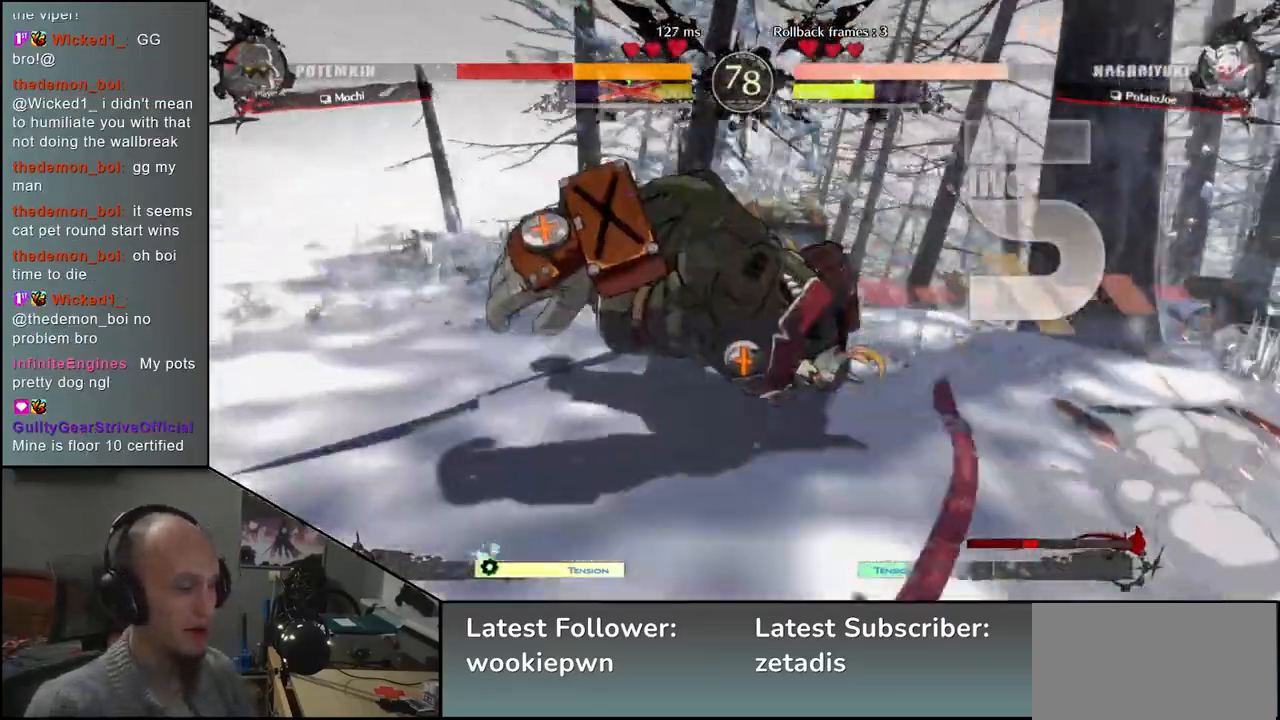
{"buttons": [], "left_stick": "center", "events": [[17, "left_stick", "right"], [400, "left_stick", "center"]]}
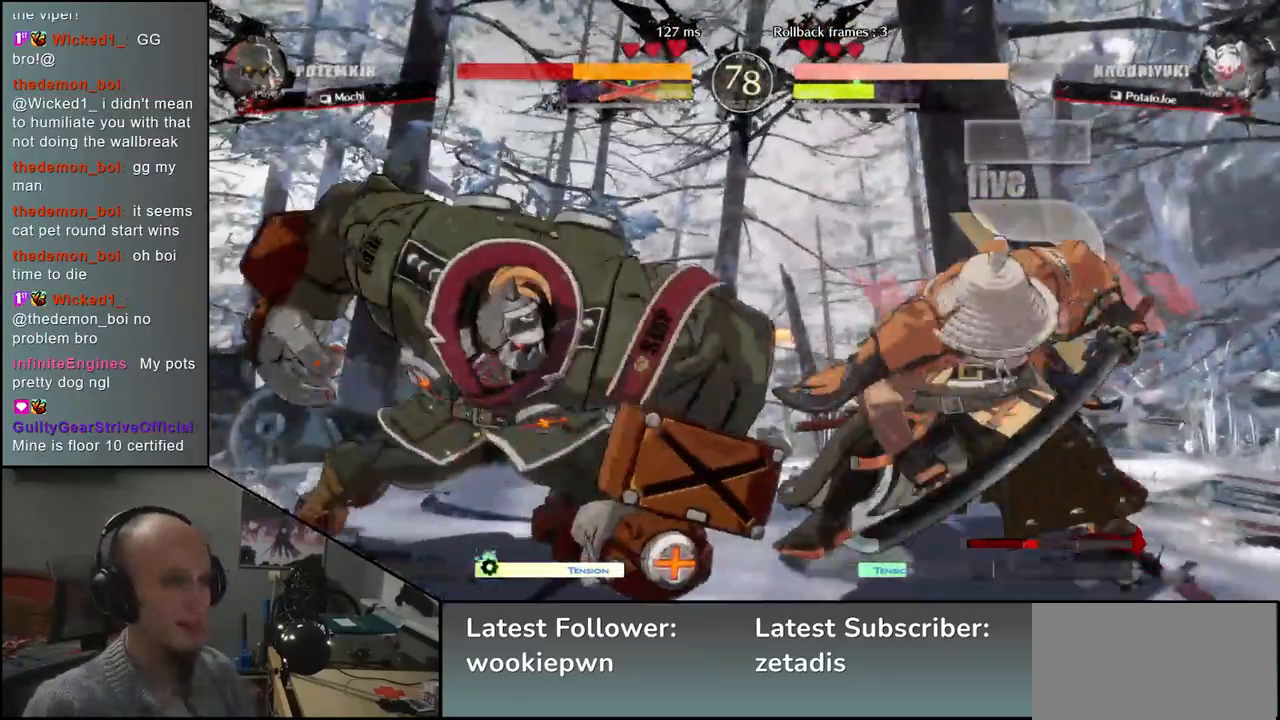
{"buttons": [], "left_stick": "right", "events": [[267, "left_stick", "right"]]}
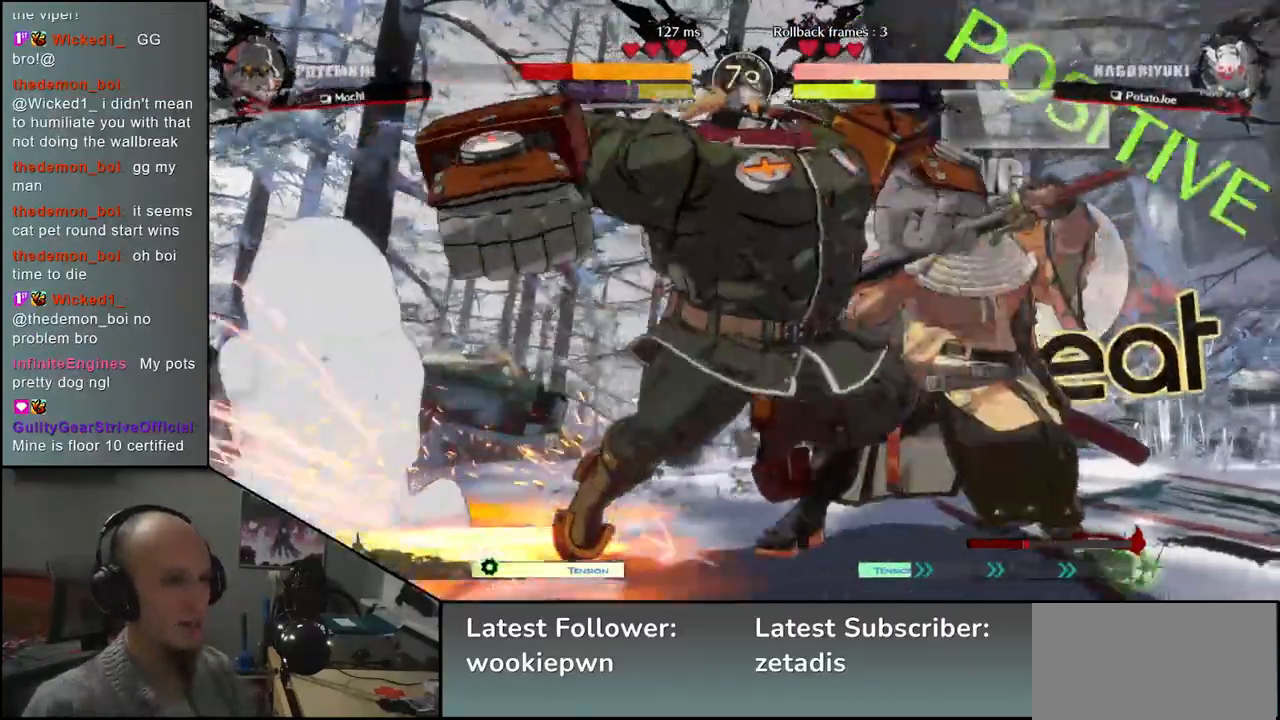
{"buttons": ["L2"], "left_stick": "down-right", "events": [[367, "left_stick", "down-right"], [467, "L2", "down"]]}
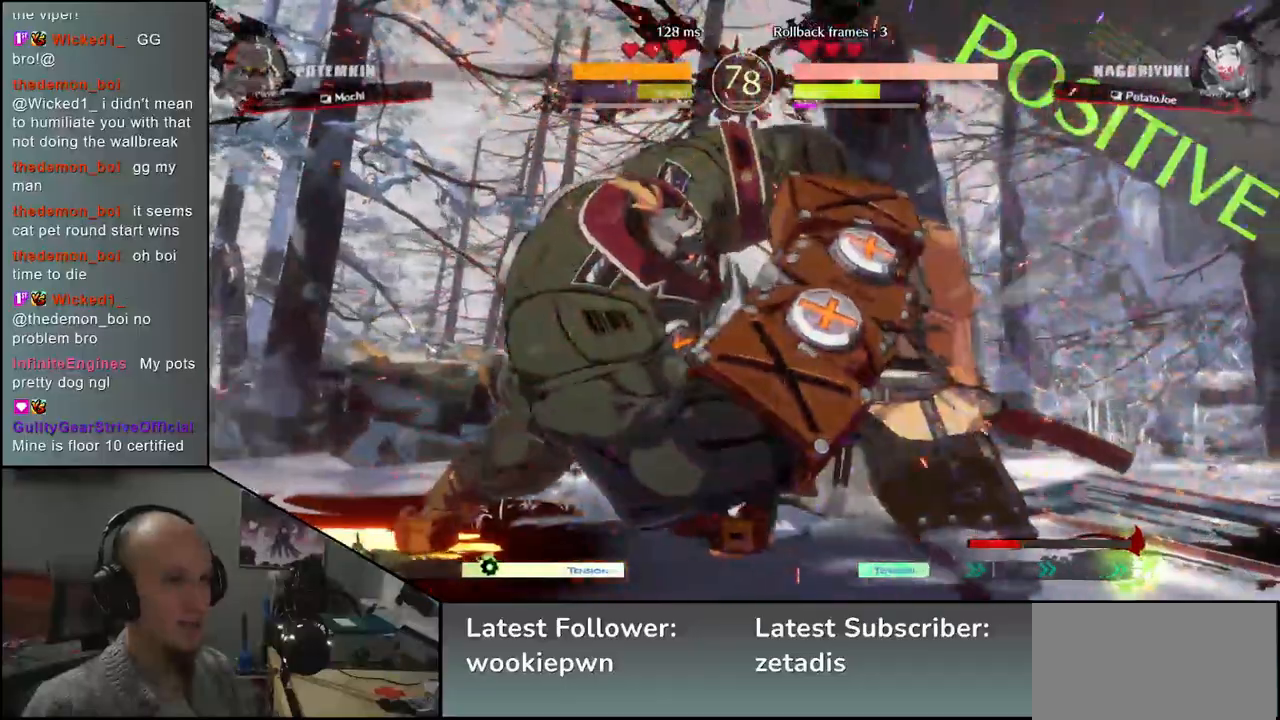
{"buttons": [], "left_stick": "down-right", "events": [[17, "L2", "up"], [133, "L2", "down"], [167, "L2", "up"], [283, "L2", "down"], [300, "L2", "up"], [400, "L2", "down"], [467, "L2", "up"]]}
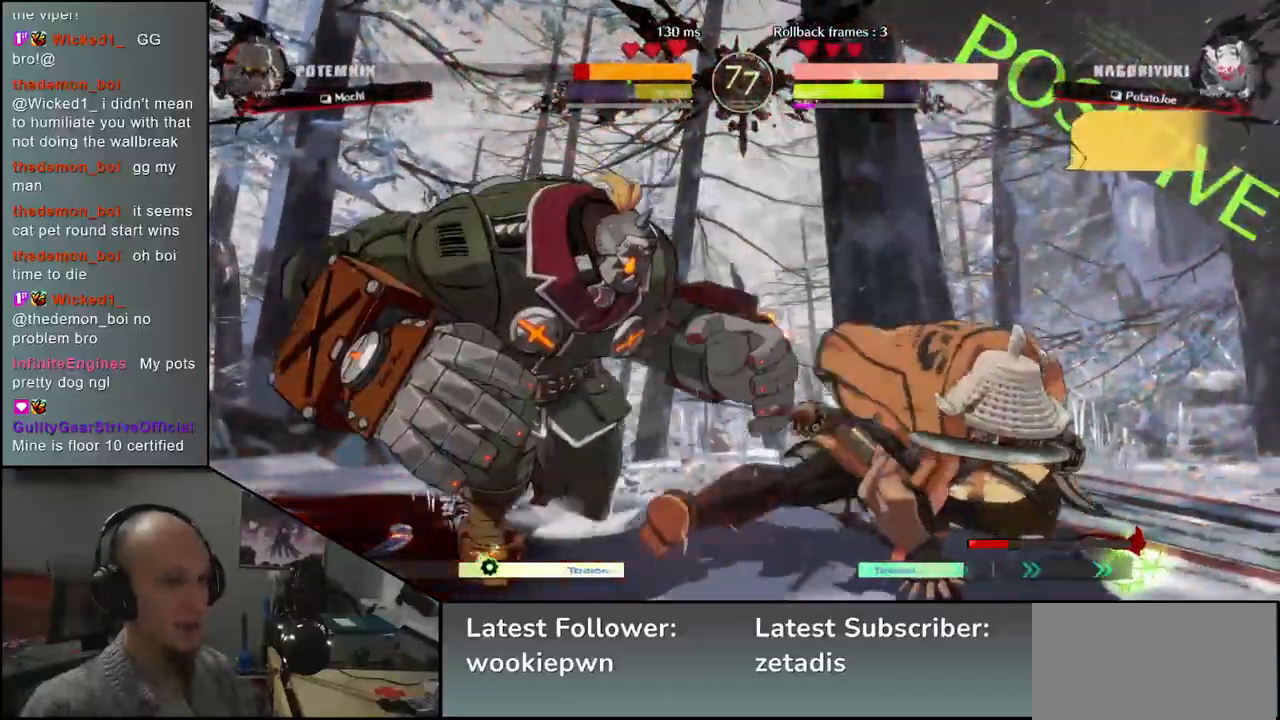
{"buttons": [], "left_stick": "left", "events": [[83, "L1", "down"], [83, "left_stick", "down-left"], [133, "left_stick", "left"], [167, "L1", "up"]]}
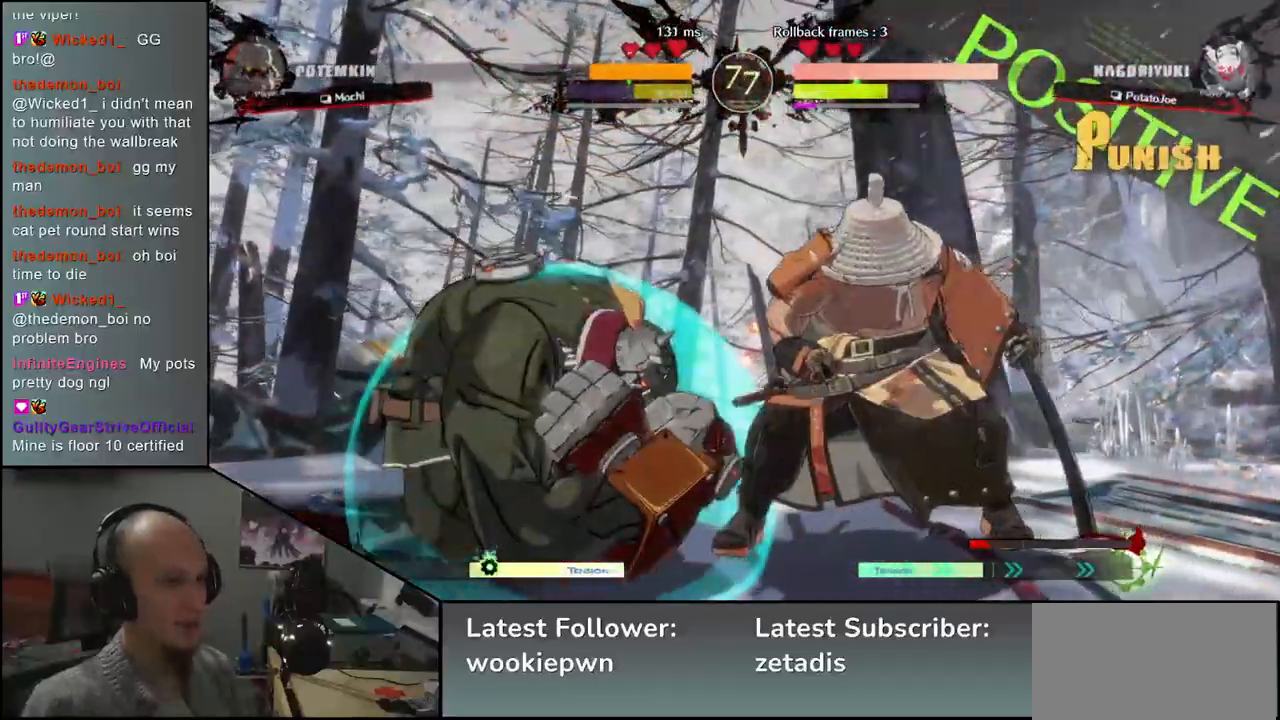
{"buttons": [], "left_stick": "right", "events": [[117, "left_stick", "right"]]}
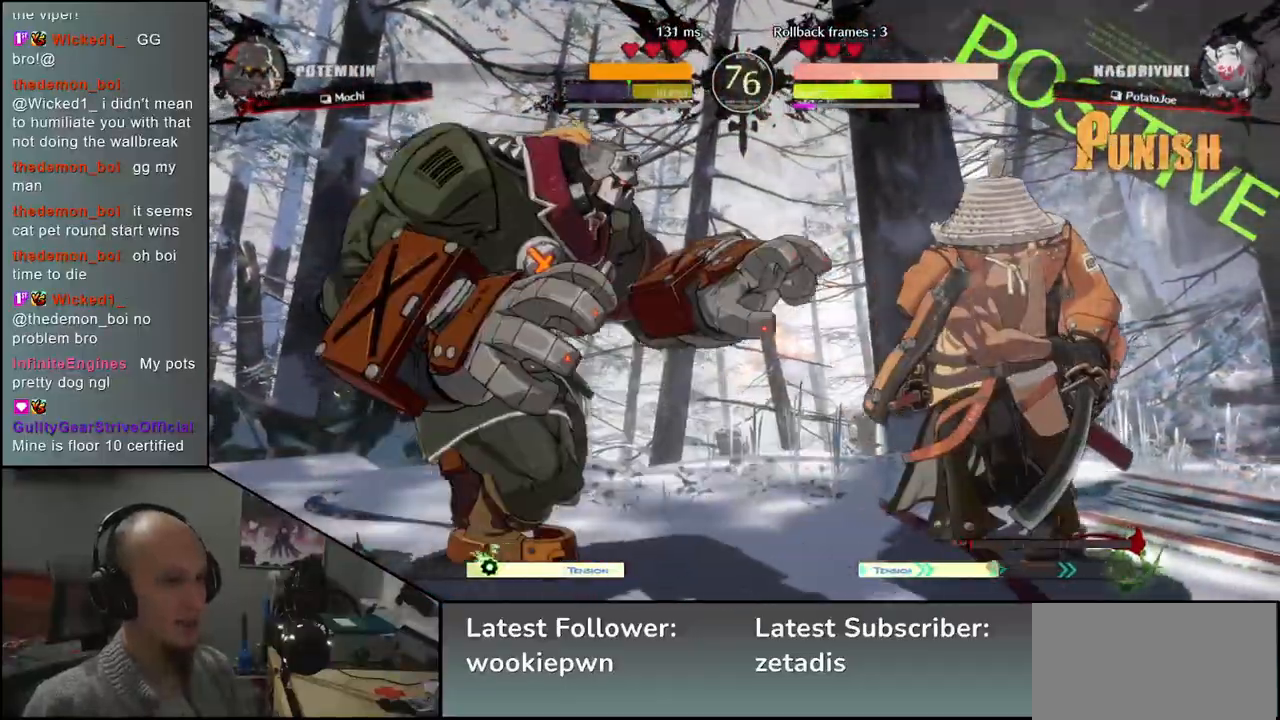
{"buttons": [], "left_stick": "right", "events": [[83, "left_stick", "down-right"], [167, "L2", "down"], [250, "L2", "up"], [433, "left_stick", "right"]]}
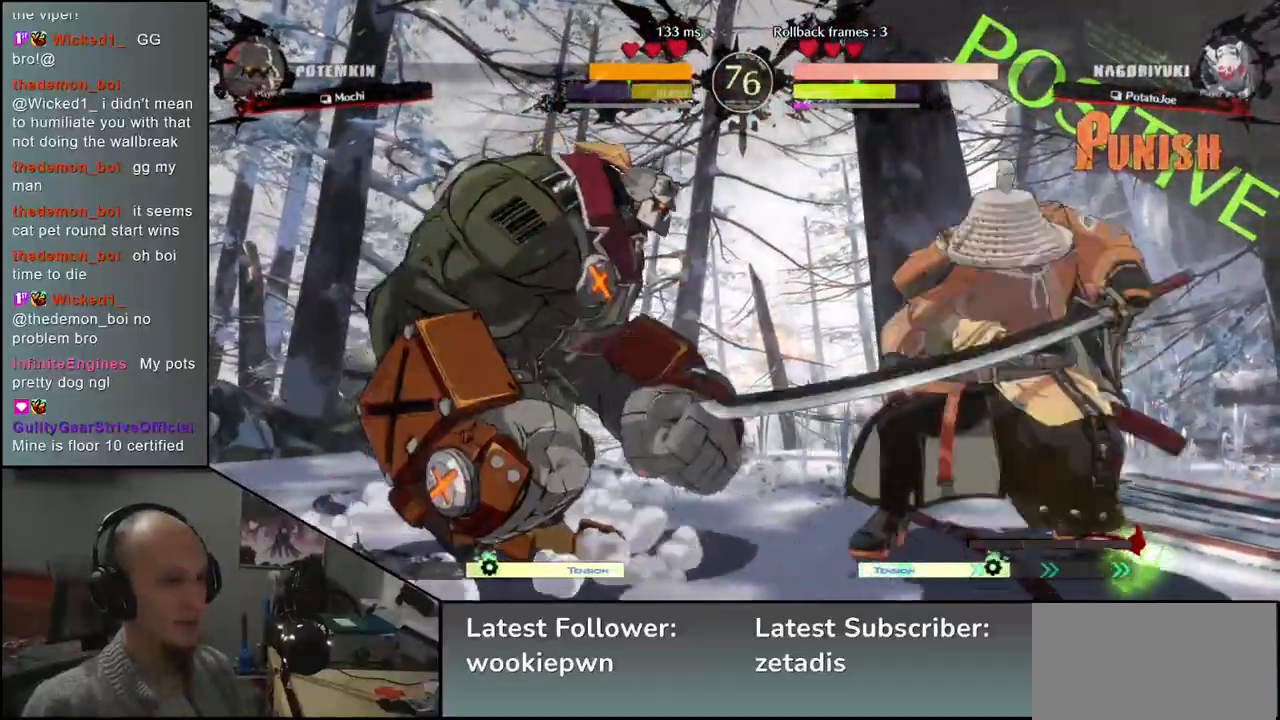
{"buttons": [], "left_stick": "right", "events": []}
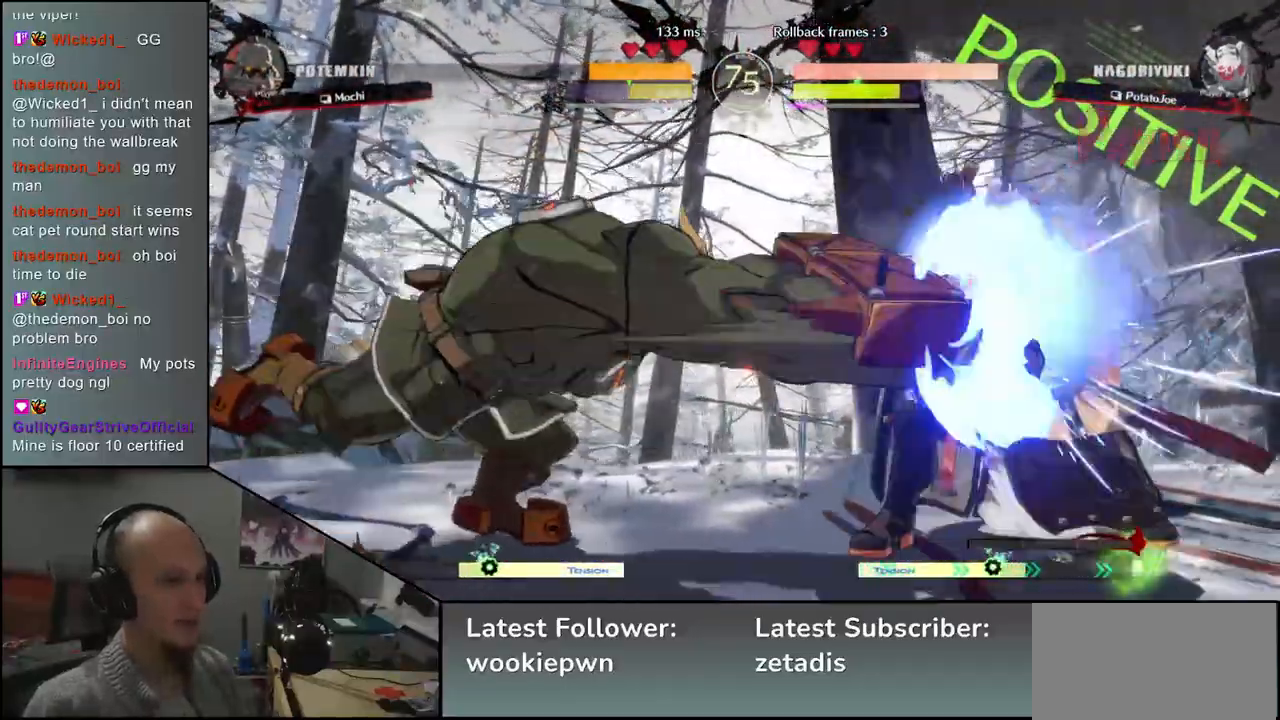
{"buttons": [], "left_stick": "right", "events": [[283, "left_stick", "down"], [367, "left_stick", "left"], [450, "TRIANGLE", "down"], [467, "left_stick", "right"], [483, "TRIANGLE", "up"]]}
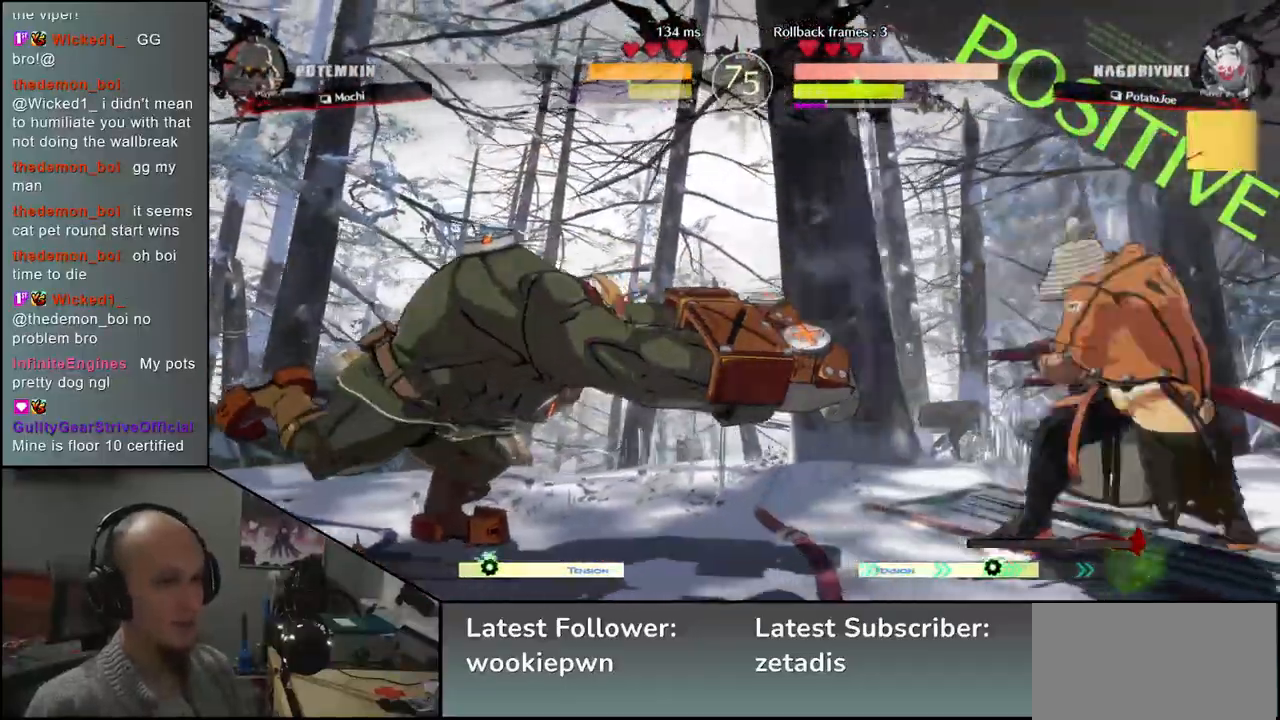
{"buttons": [], "left_stick": "left", "events": [[383, "left_stick", "down"], [450, "left_stick", "left"]]}
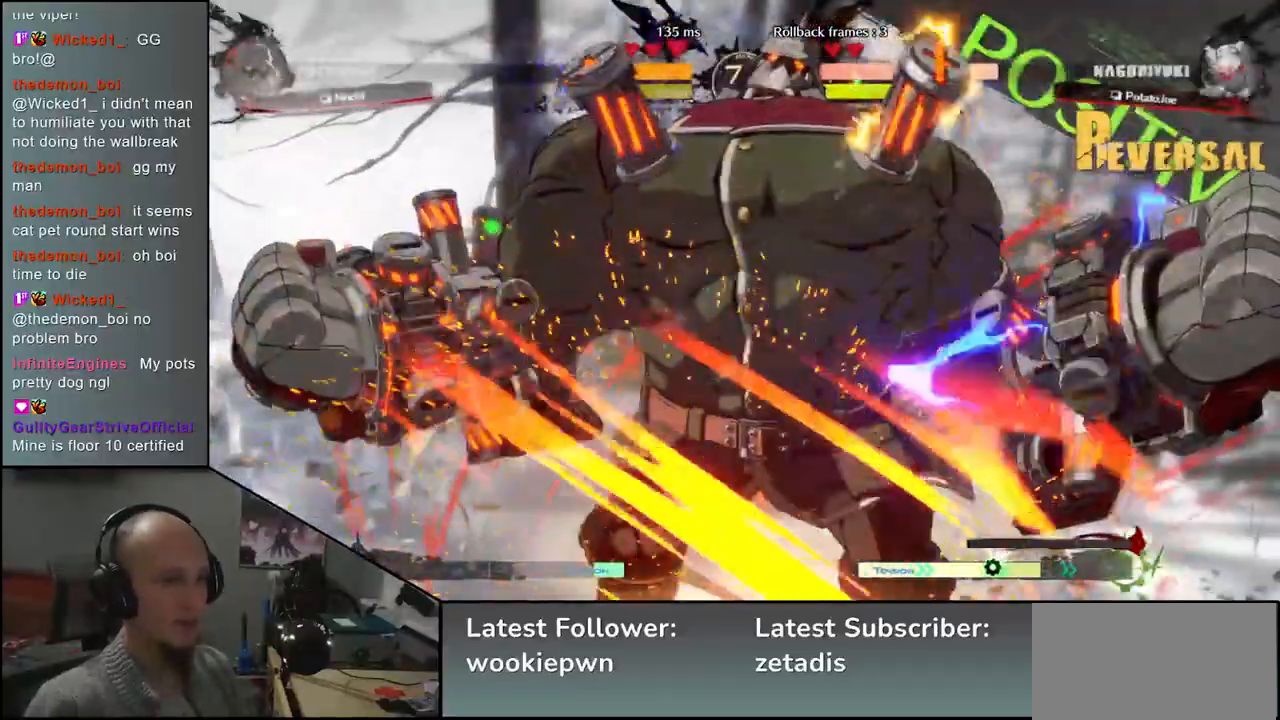
{"buttons": [], "left_stick": "right", "events": [[33, "L2", "down"], [117, "L2", "up"], [117, "left_stick", "down"], [167, "left_stick", "center"], [450, "left_stick", "right"]]}
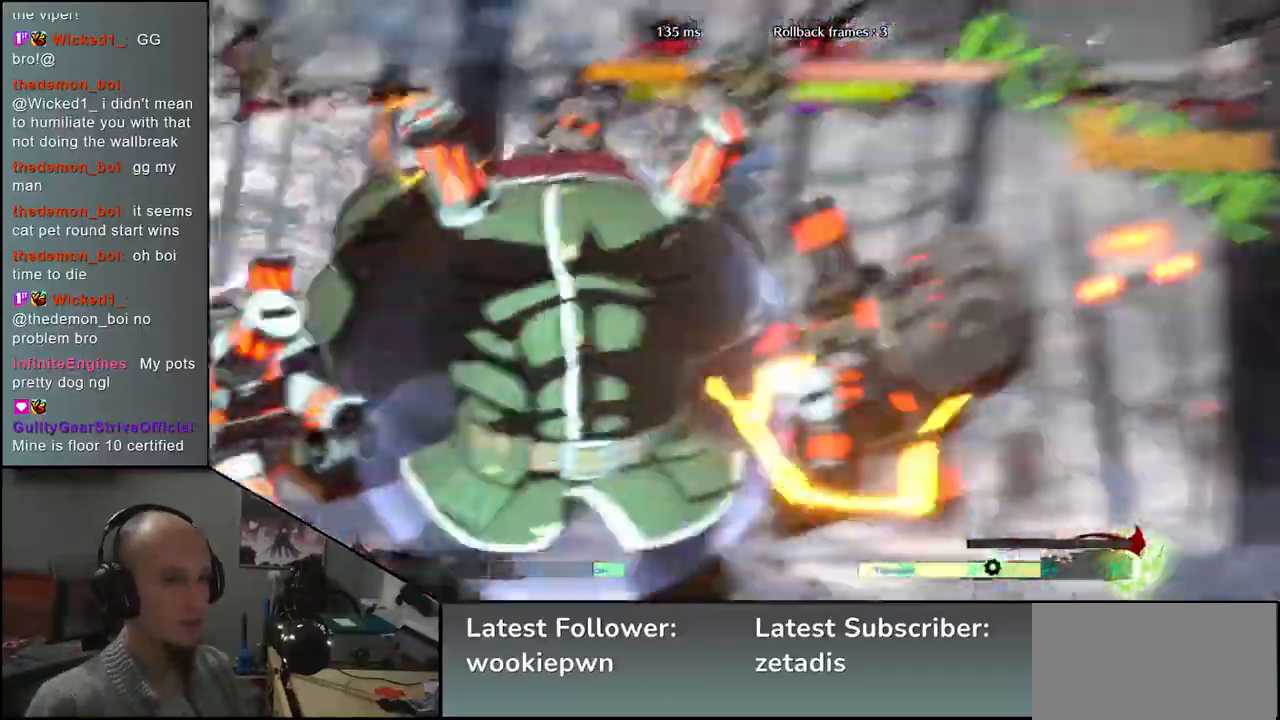
{"buttons": [], "left_stick": "right", "events": []}
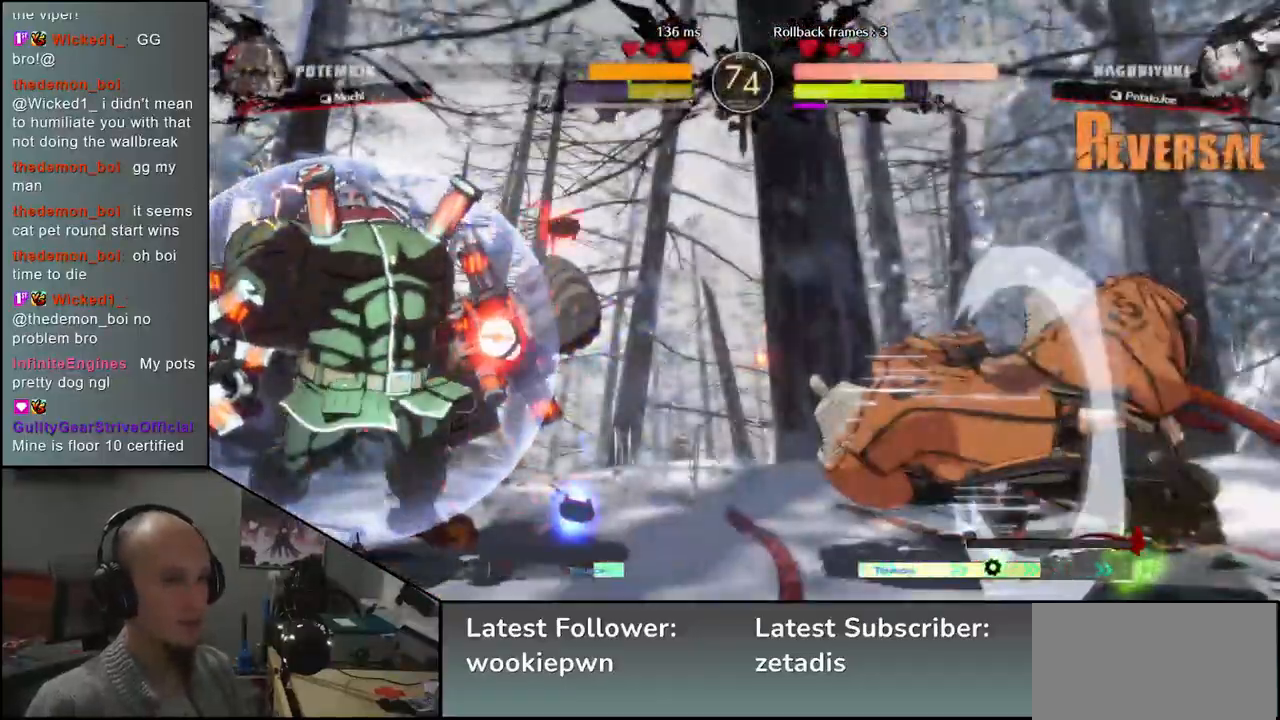
{"buttons": [], "left_stick": "right", "events": []}
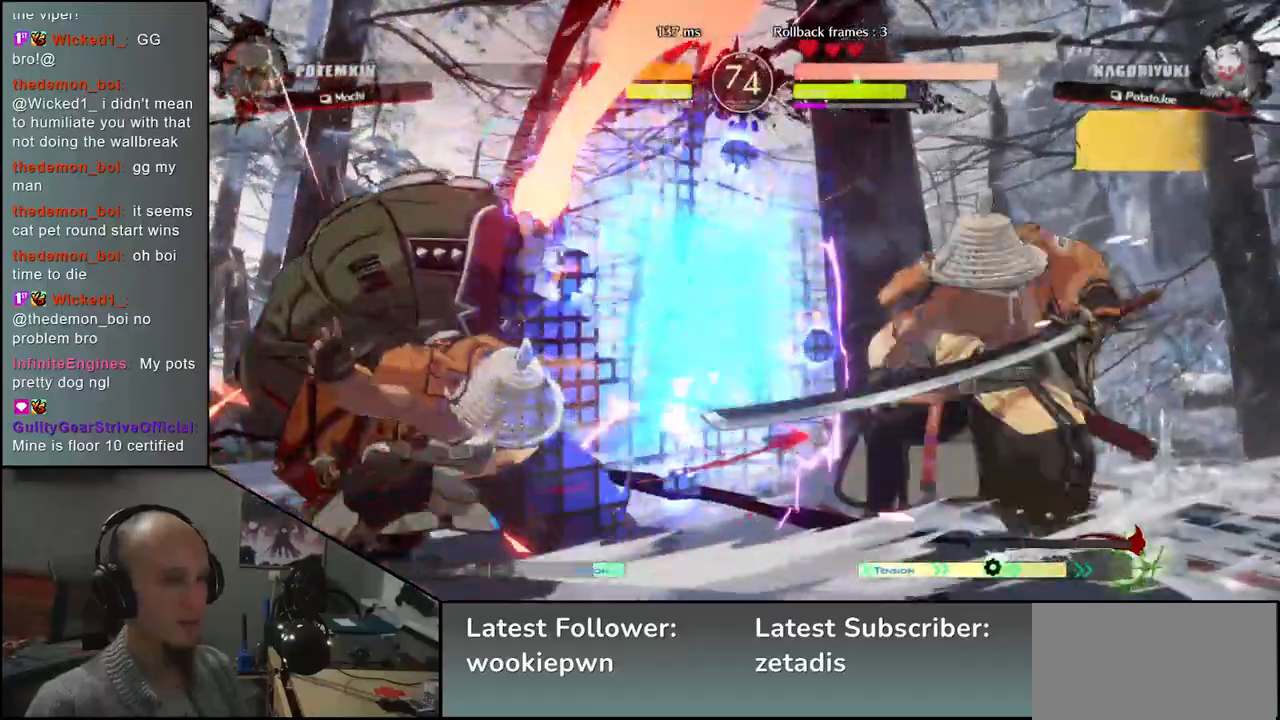
{"buttons": [], "left_stick": "right", "events": []}
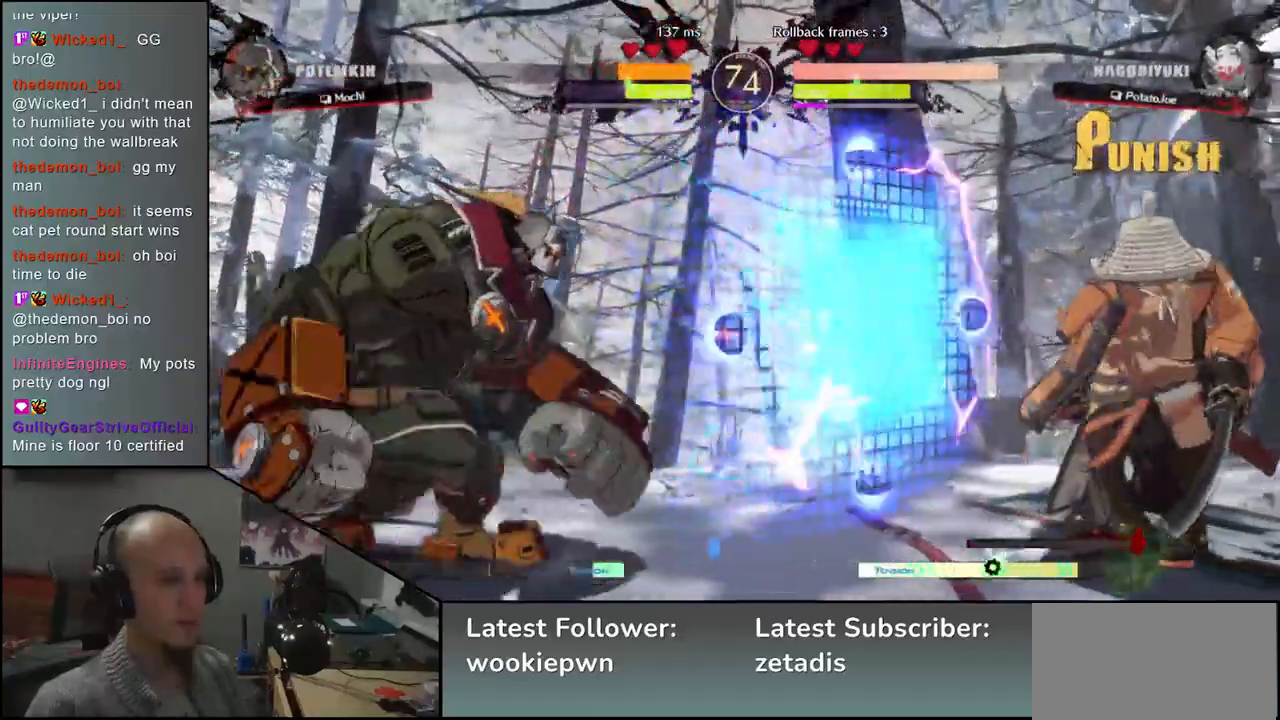
{"buttons": [], "left_stick": "right", "events": []}
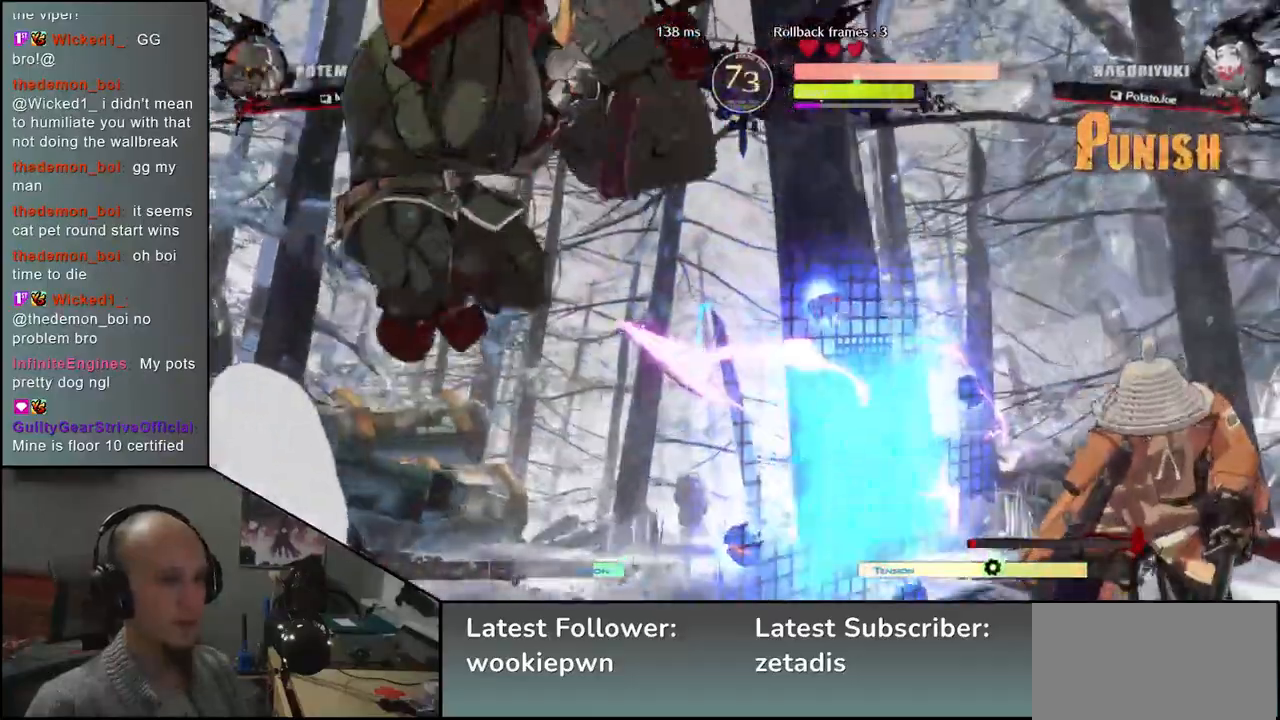
{"buttons": [], "left_stick": "right", "events": []}
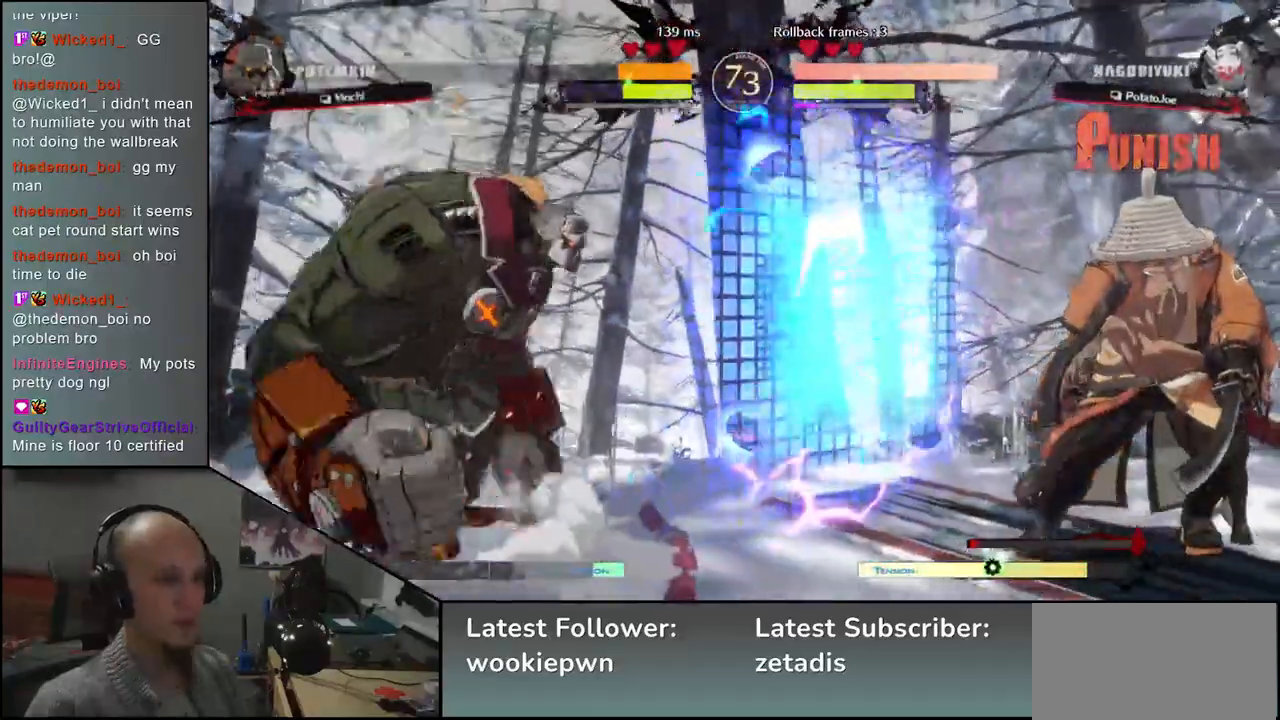
{"buttons": [], "left_stick": "right", "events": []}
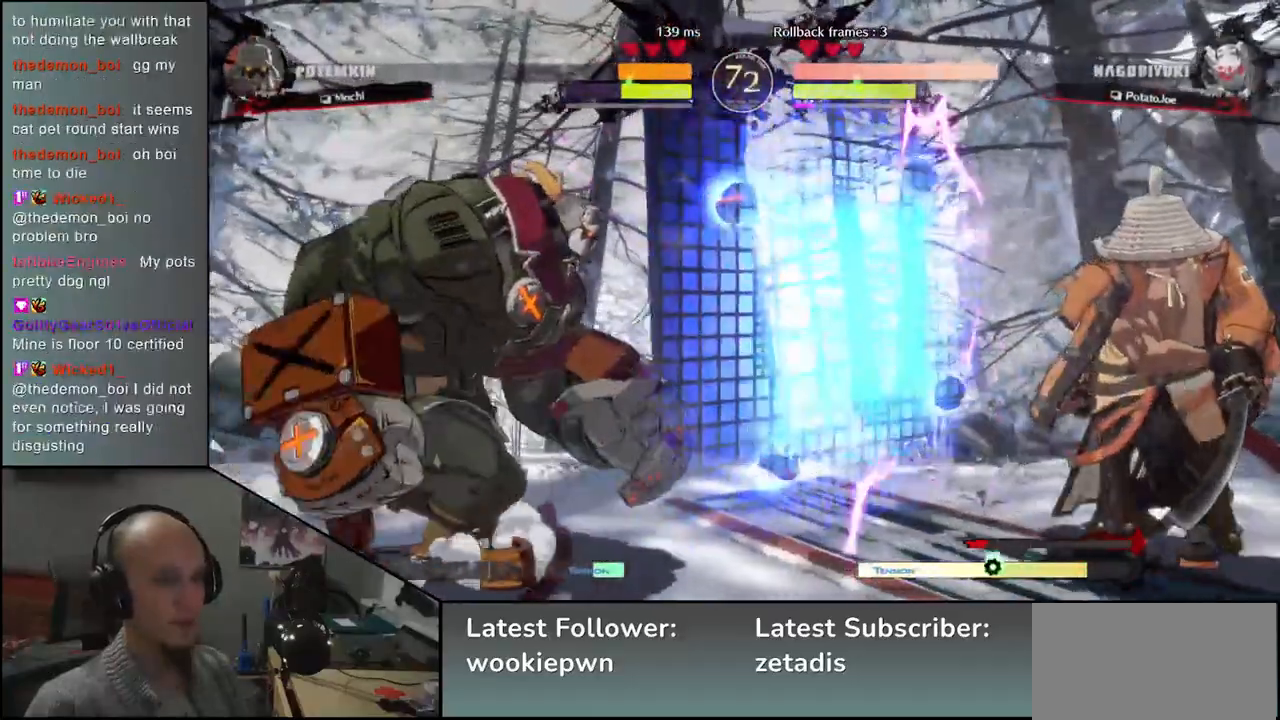
{"buttons": [], "left_stick": "right", "events": []}
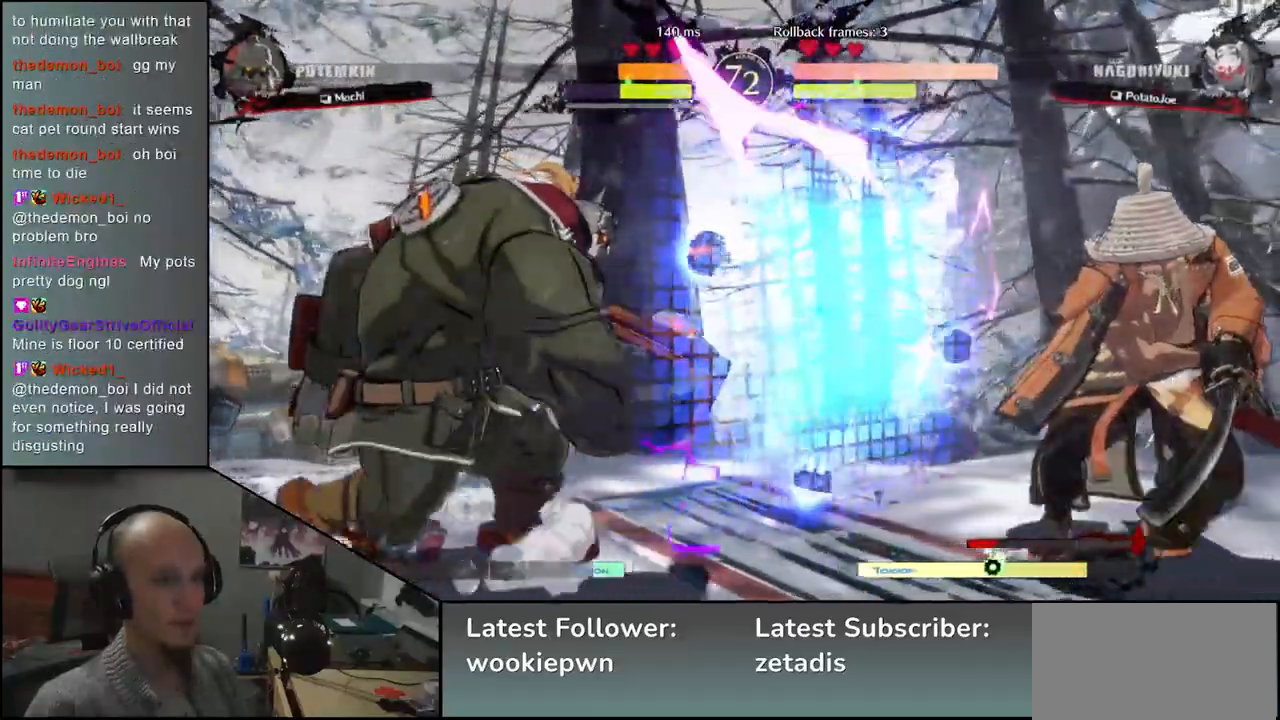
{"buttons": [], "left_stick": "right", "events": []}
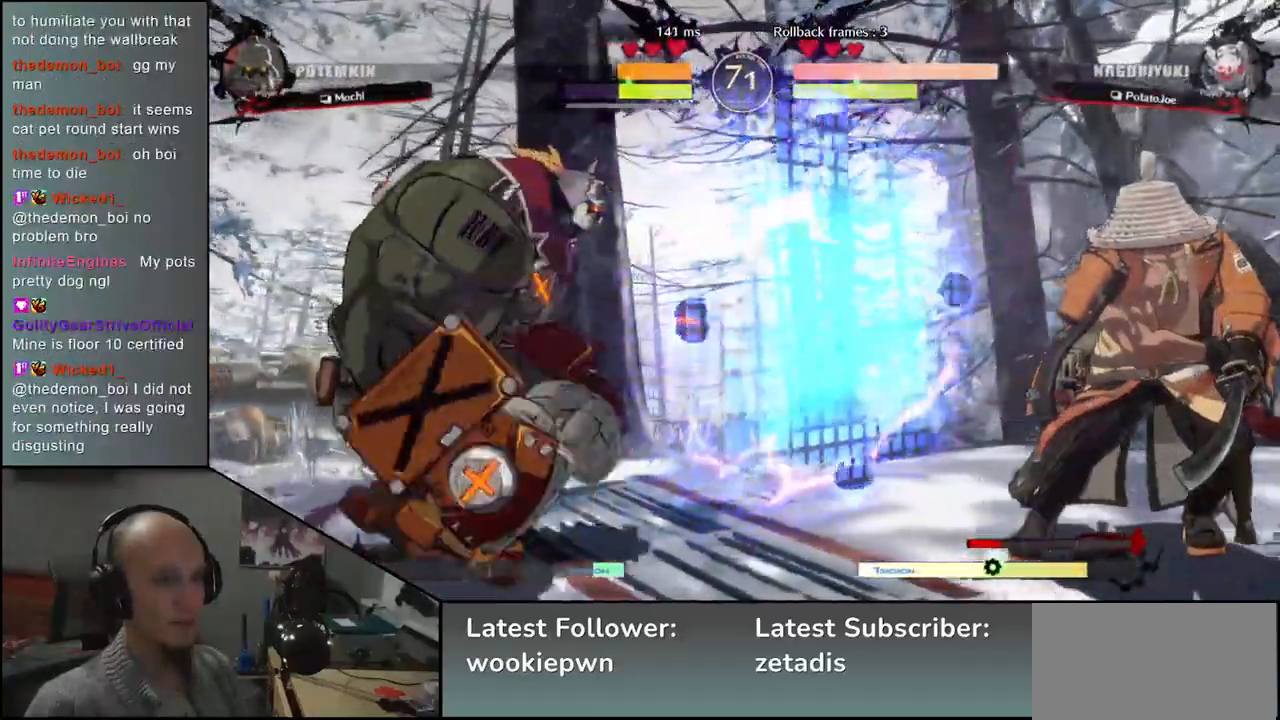
{"buttons": [], "left_stick": "right", "events": []}
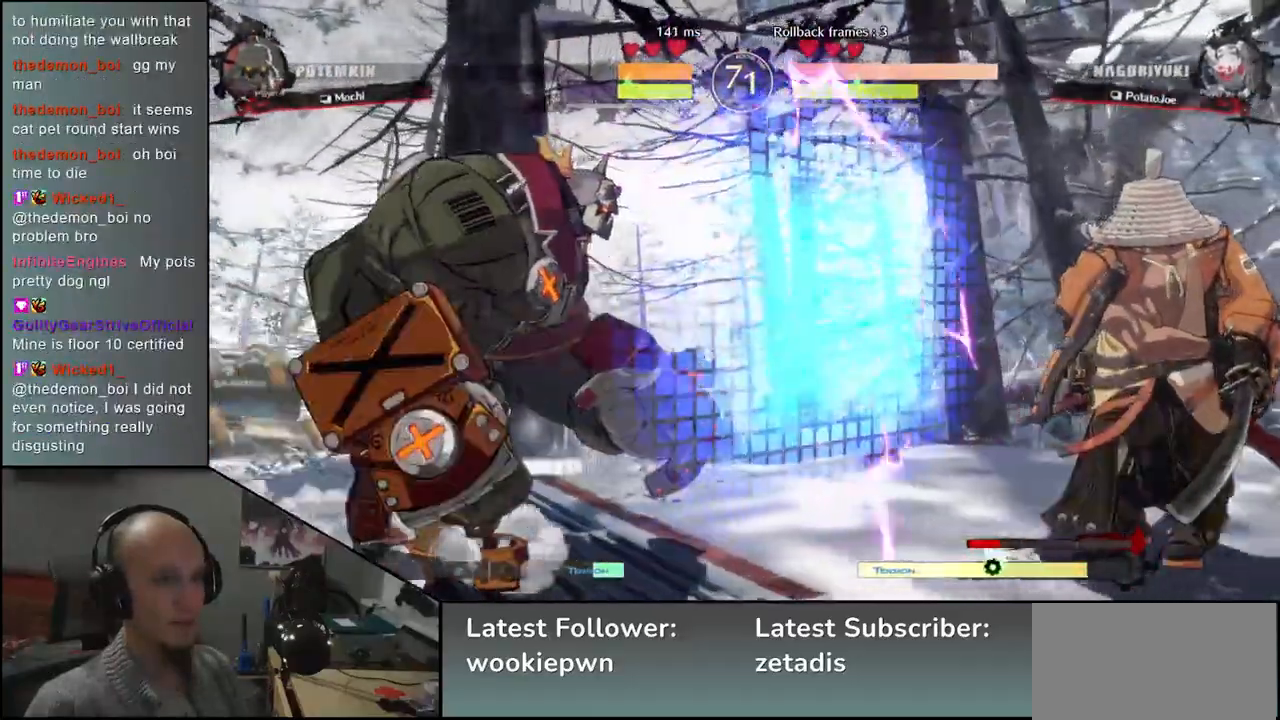
{"buttons": [], "left_stick": "right", "events": []}